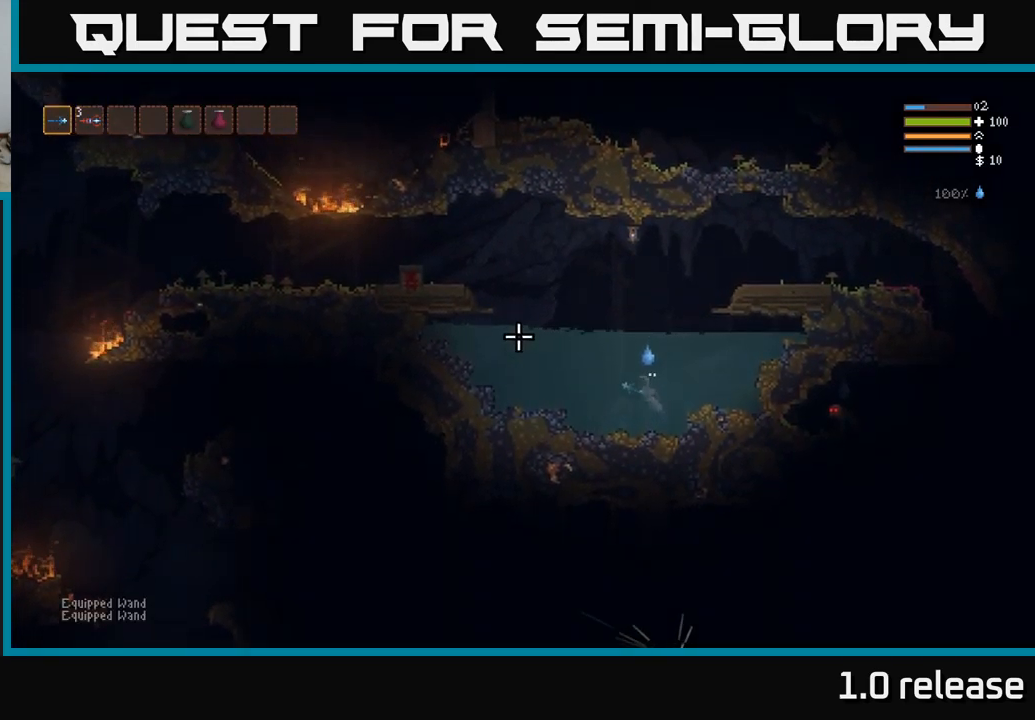
Gameplay with a controller (Xbox layout); each line is a JSON object with the inputs held at the frame after it. "events" lists button and stick changes between this image and that frame as [ms after this image, input, new state], when the widget could be followed in between. Not read: R3.
{"buttons": [], "left_stick": "left", "right_stick": "left", "events": [[50, "L2", "down"], [483, "L2", "up"]]}
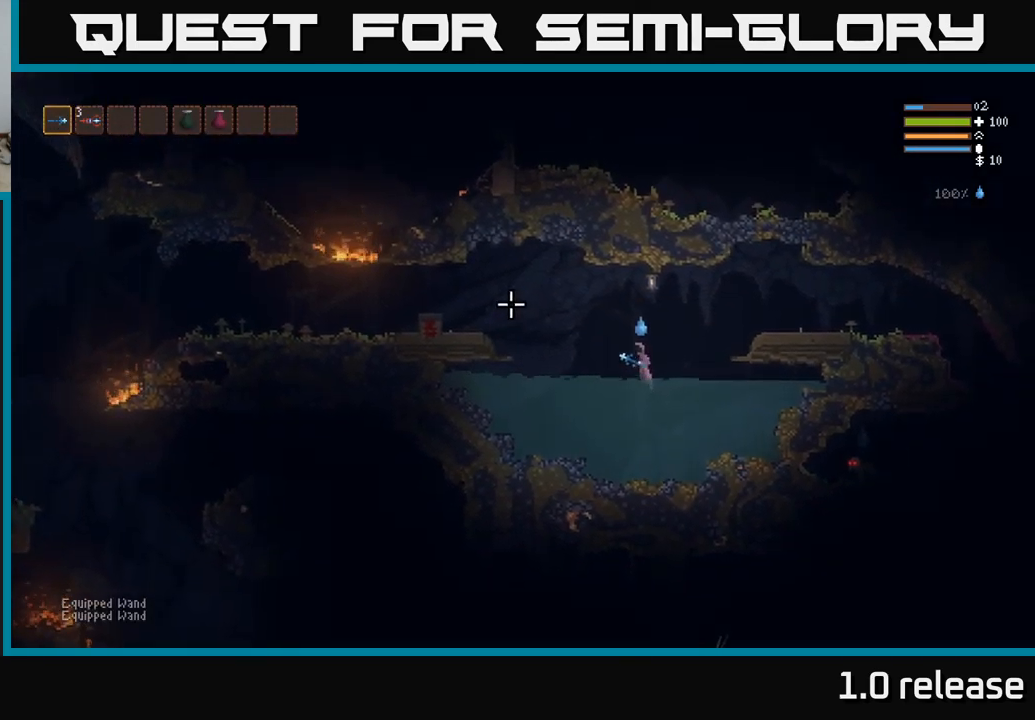
{"buttons": ["L2"], "left_stick": "left", "right_stick": "left", "events": [[50, "right_stick", "up-left"], [266, "L2", "down"], [416, "L2", "up"], [416, "right_stick", "left"], [516, "L2", "down"]]}
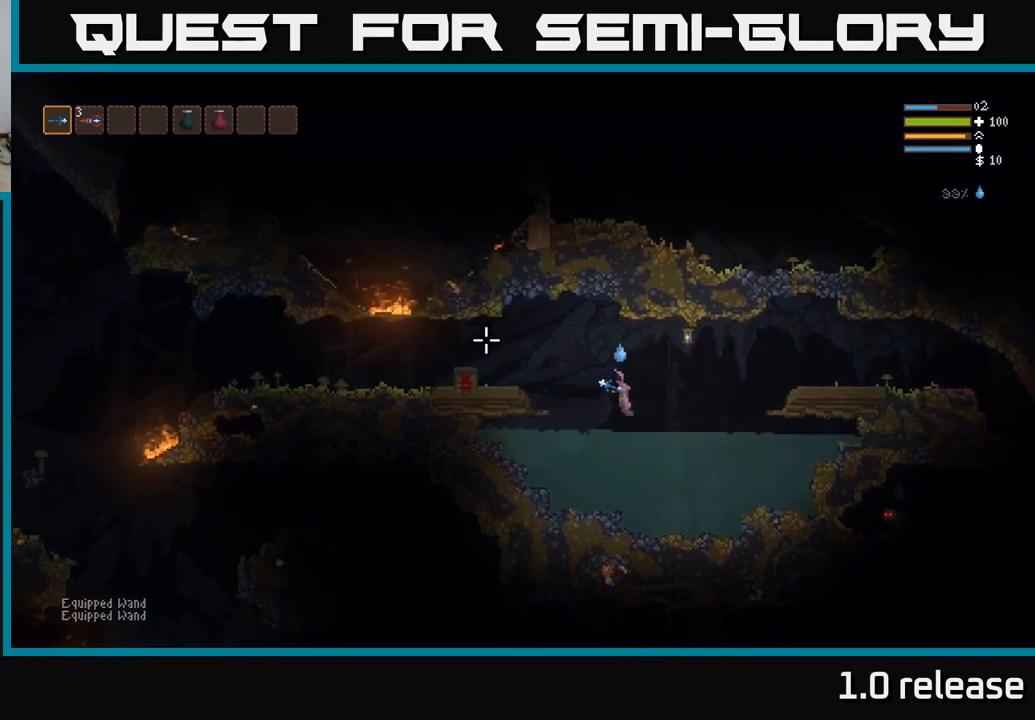
{"buttons": [], "left_stick": "left", "right_stick": "left", "events": [[100, "L2", "up"], [217, "L2", "down"], [300, "L2", "up"]]}
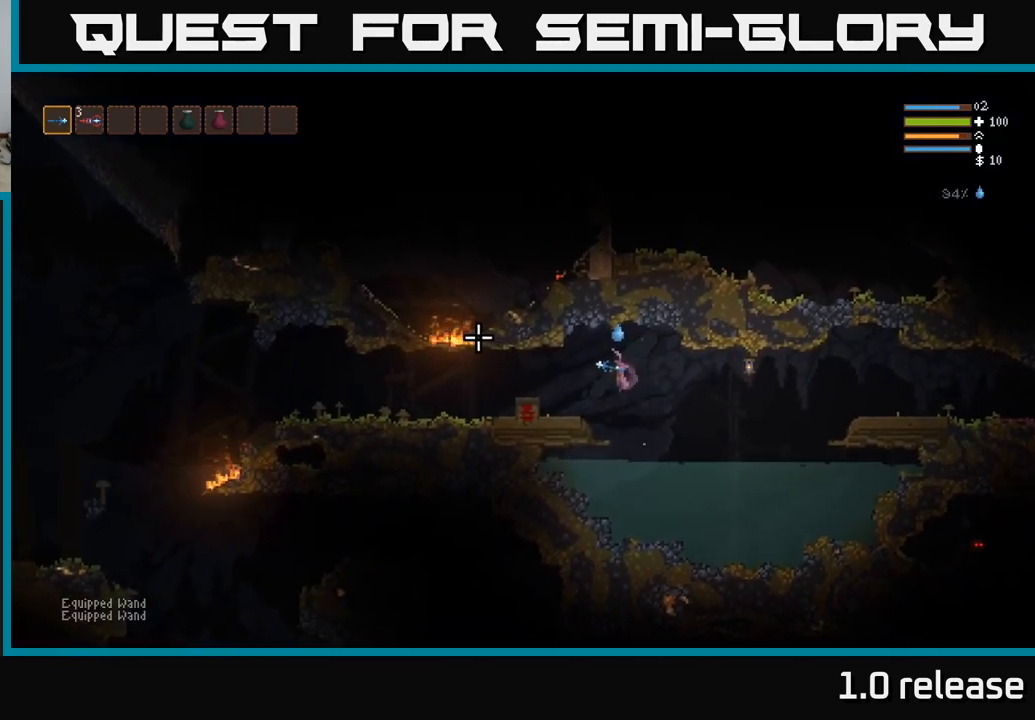
{"buttons": [], "left_stick": "left", "right_stick": "left", "events": [[350, "L2", "down"], [483, "L2", "up"]]}
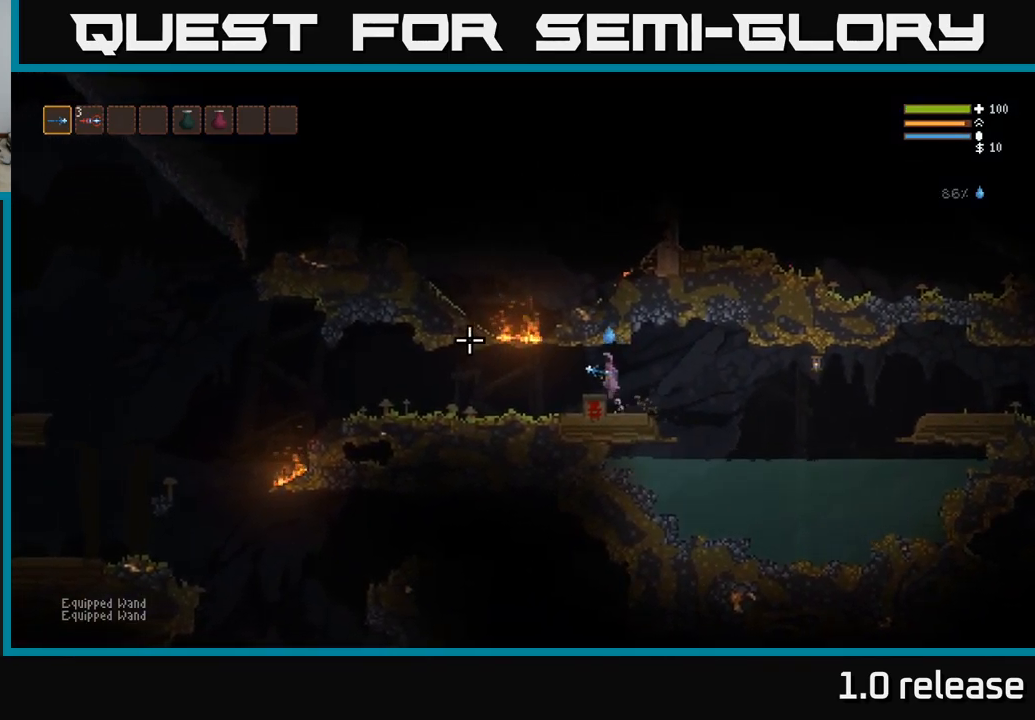
{"buttons": [], "left_stick": "left", "right_stick": "left", "events": []}
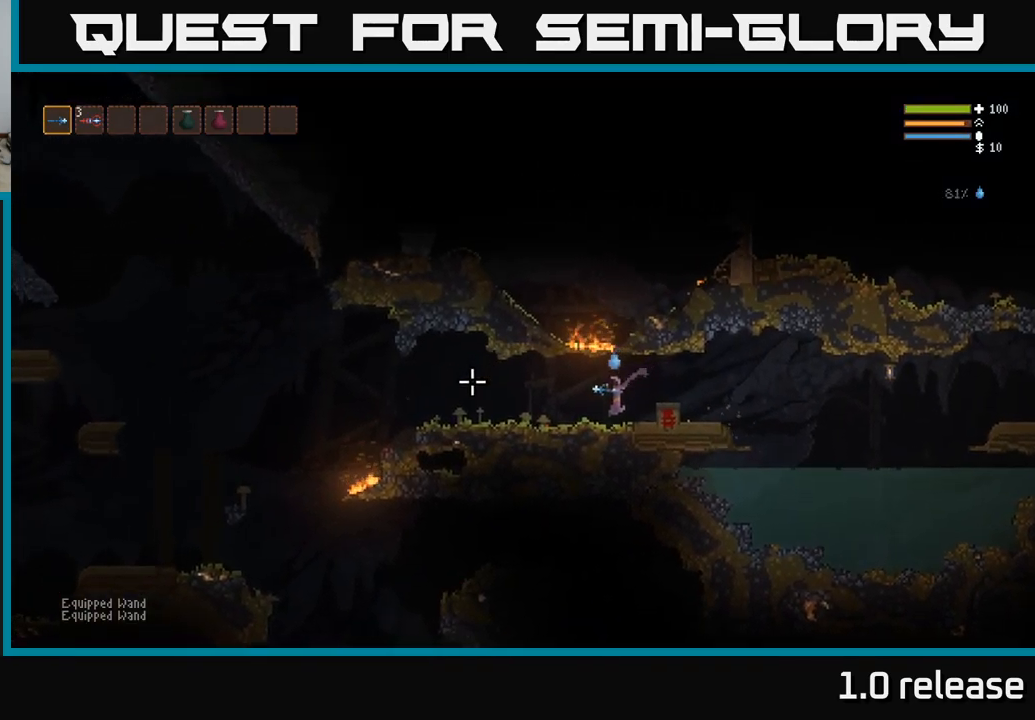
{"buttons": [], "left_stick": "left", "right_stick": "left", "events": [[100, "L2", "down"], [183, "L2", "up"]]}
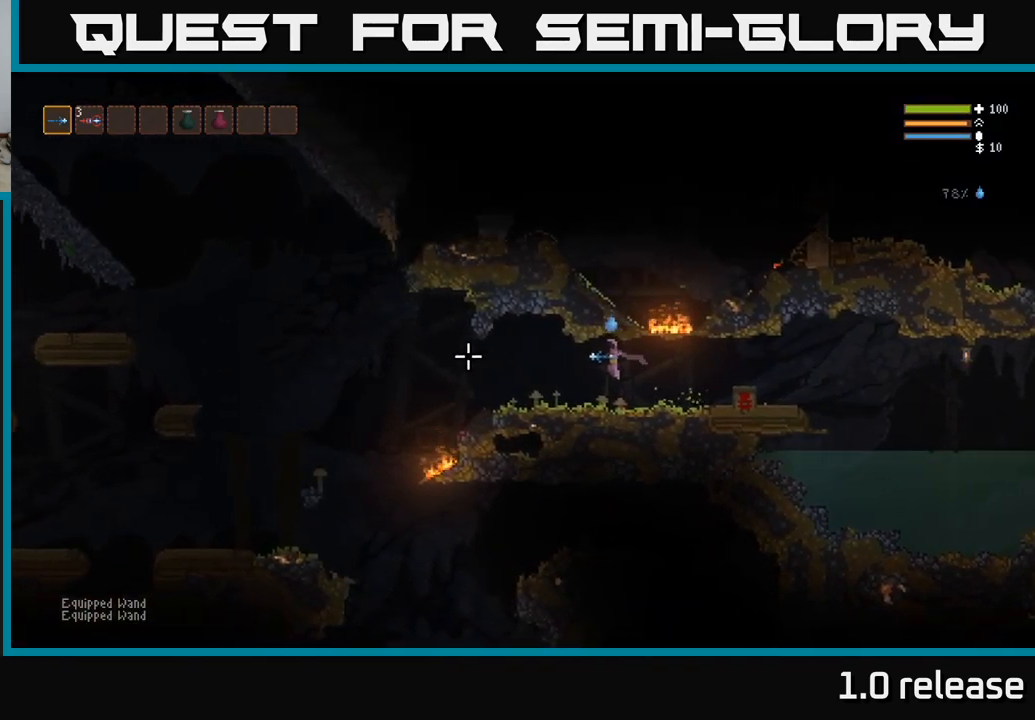
{"buttons": [], "left_stick": "left", "right_stick": "left", "events": [[383, "L2", "down"], [500, "L2", "up"]]}
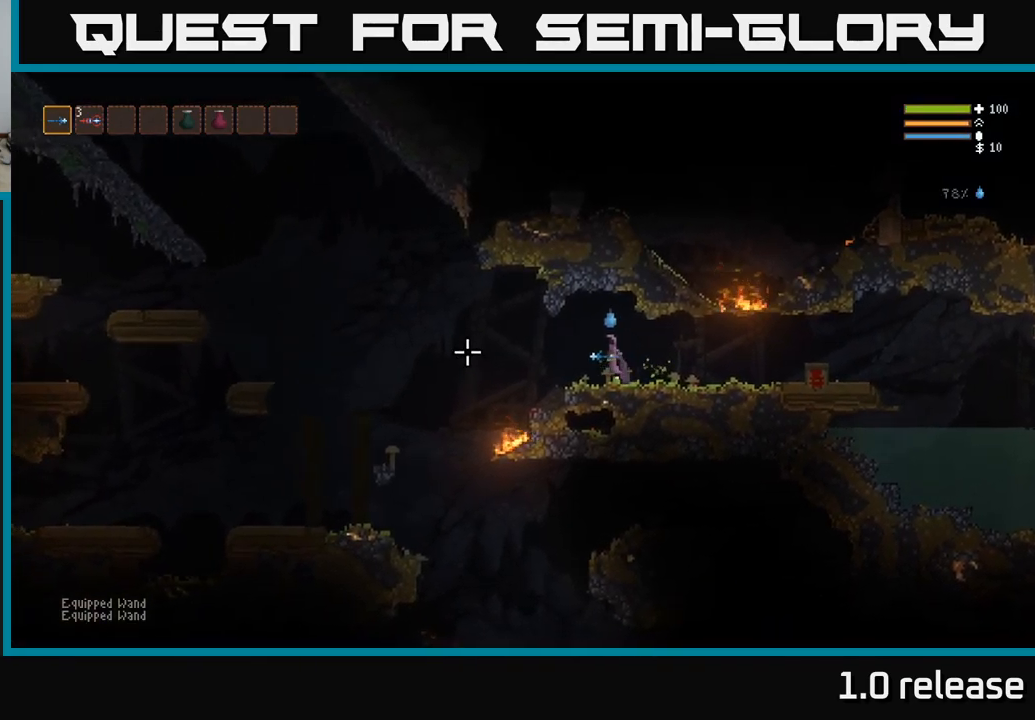
{"buttons": ["L2"], "left_stick": "left", "right_stick": "left", "events": [[467, "L2", "down"]]}
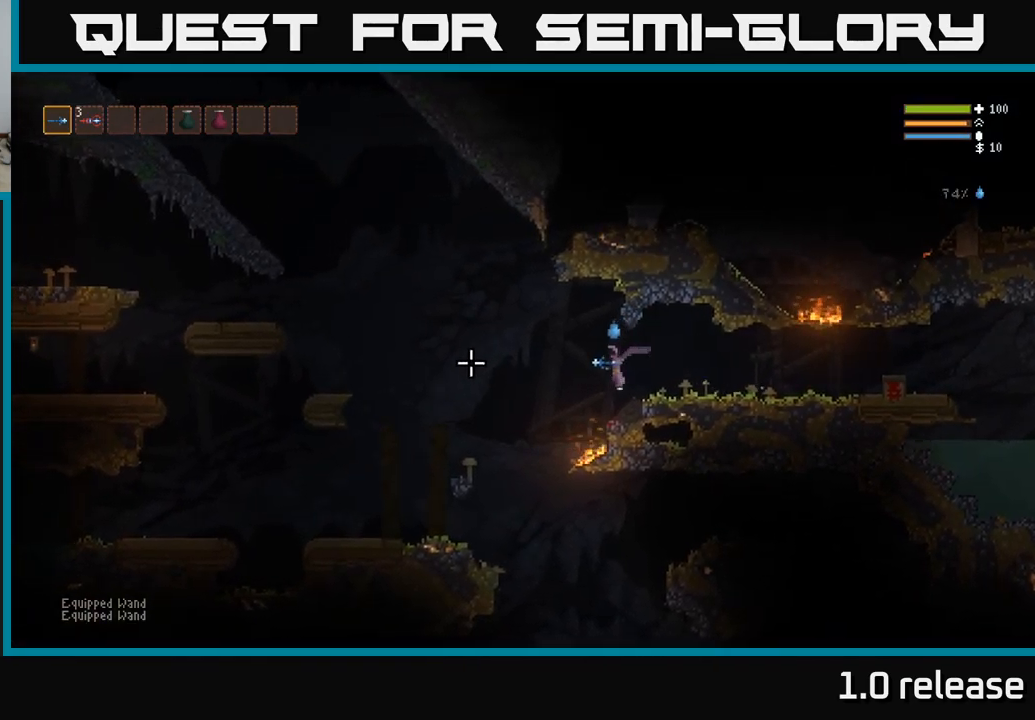
{"buttons": [], "left_stick": "left", "right_stick": "down", "events": [[33, "L2", "up"], [217, "right_stick", "down-left"], [400, "right_stick", "down"]]}
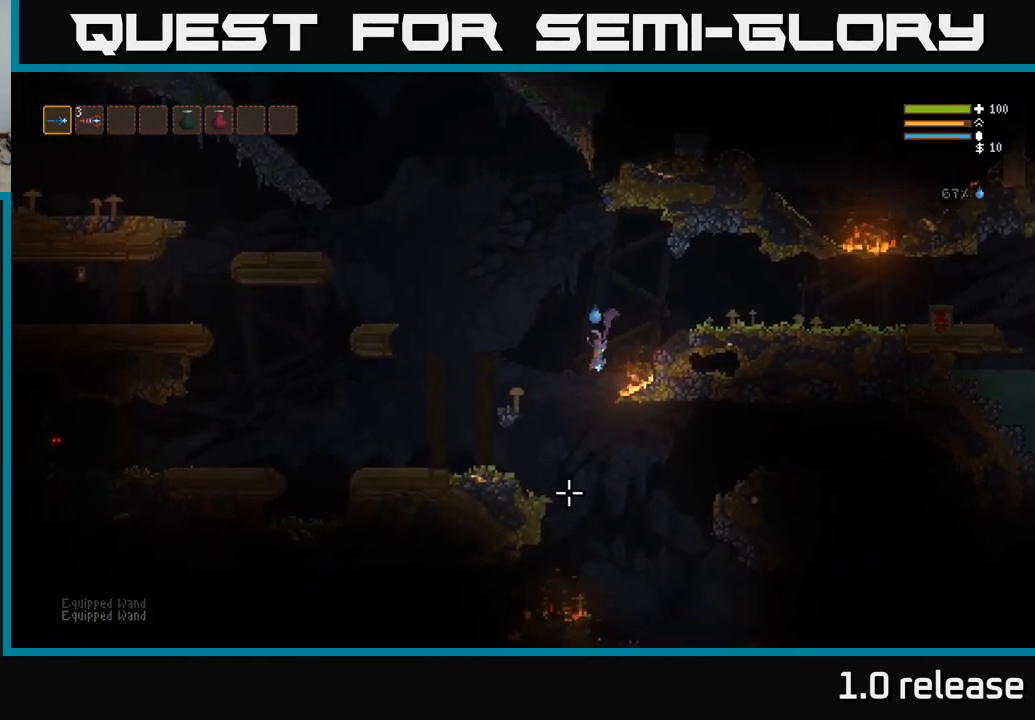
{"buttons": [], "left_stick": "right", "right_stick": "down-right", "events": [[117, "left_stick", "right"], [200, "right_stick", "down-right"]]}
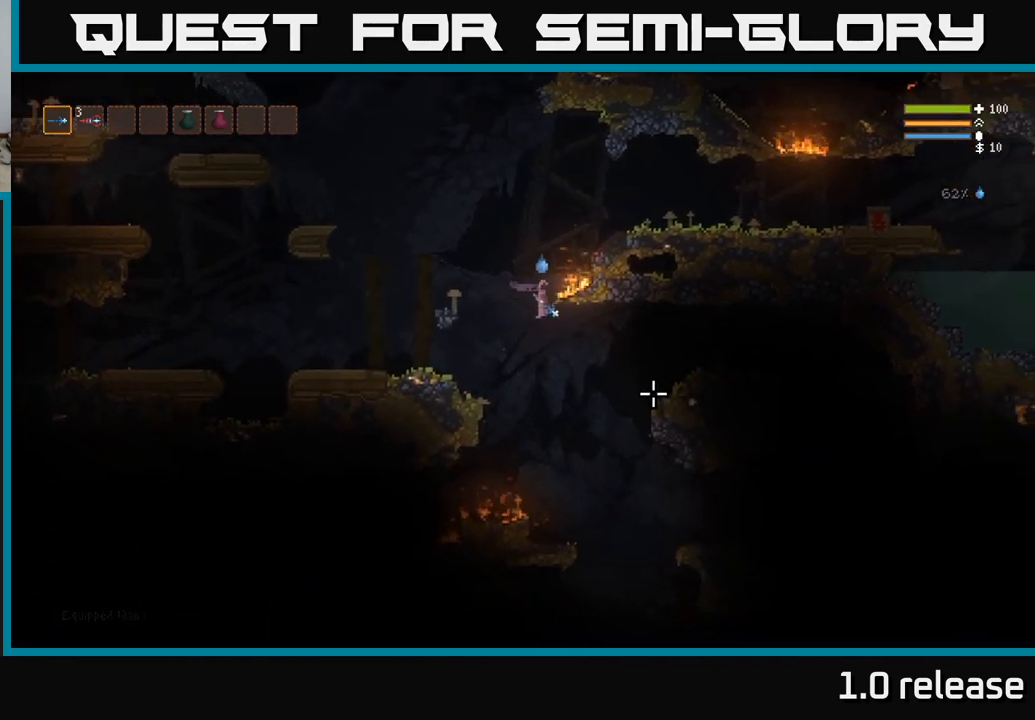
{"buttons": ["L2"], "left_stick": "right", "right_stick": "down-right", "events": [[83, "left_stick", "left"], [367, "left_stick", "right"], [467, "L2", "down"]]}
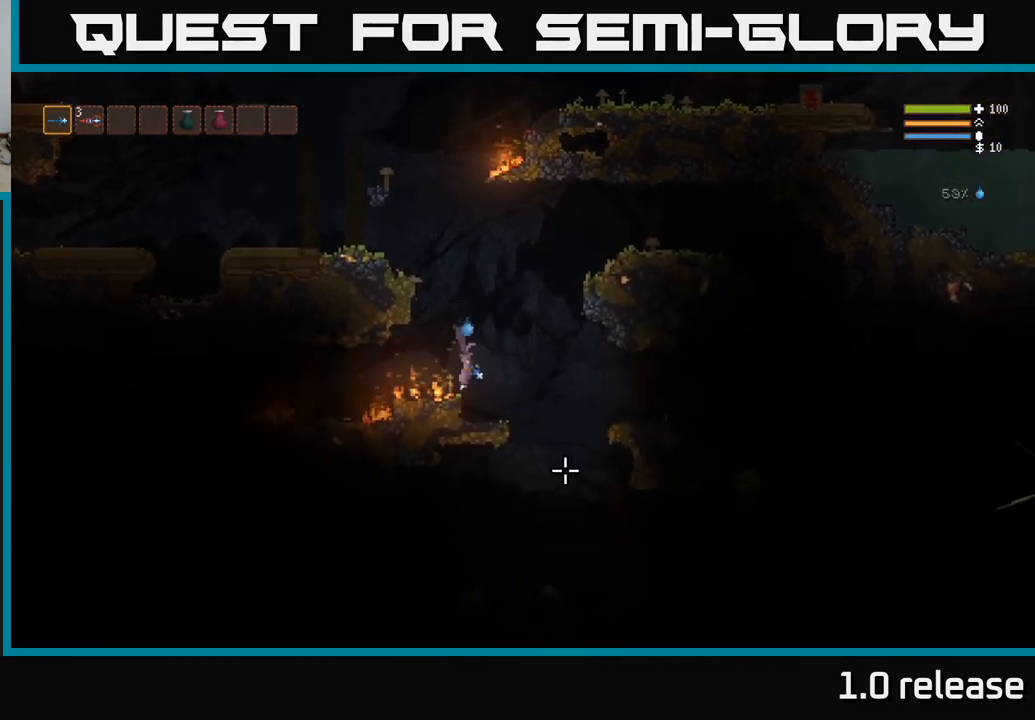
{"buttons": [], "left_stick": "right", "right_stick": "down-right", "events": [[117, "L2", "up"]]}
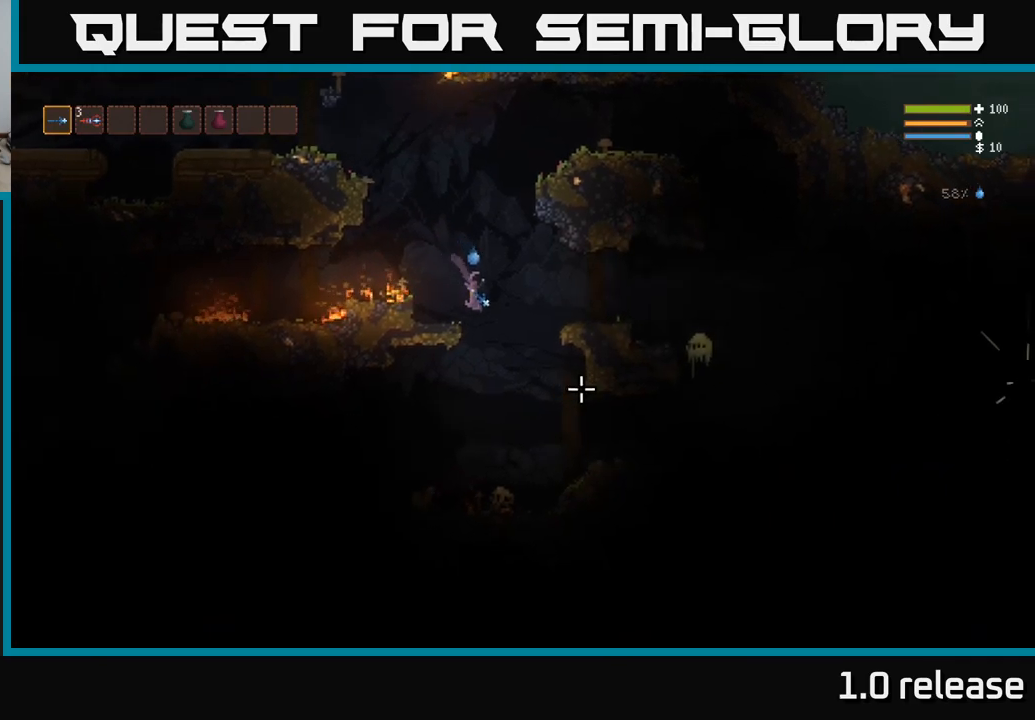
{"buttons": [], "left_stick": "center", "right_stick": "down", "events": [[217, "left_stick", "center"], [217, "right_stick", "right"], [300, "L2", "down"], [417, "L2", "up"], [450, "right_stick", "down"]]}
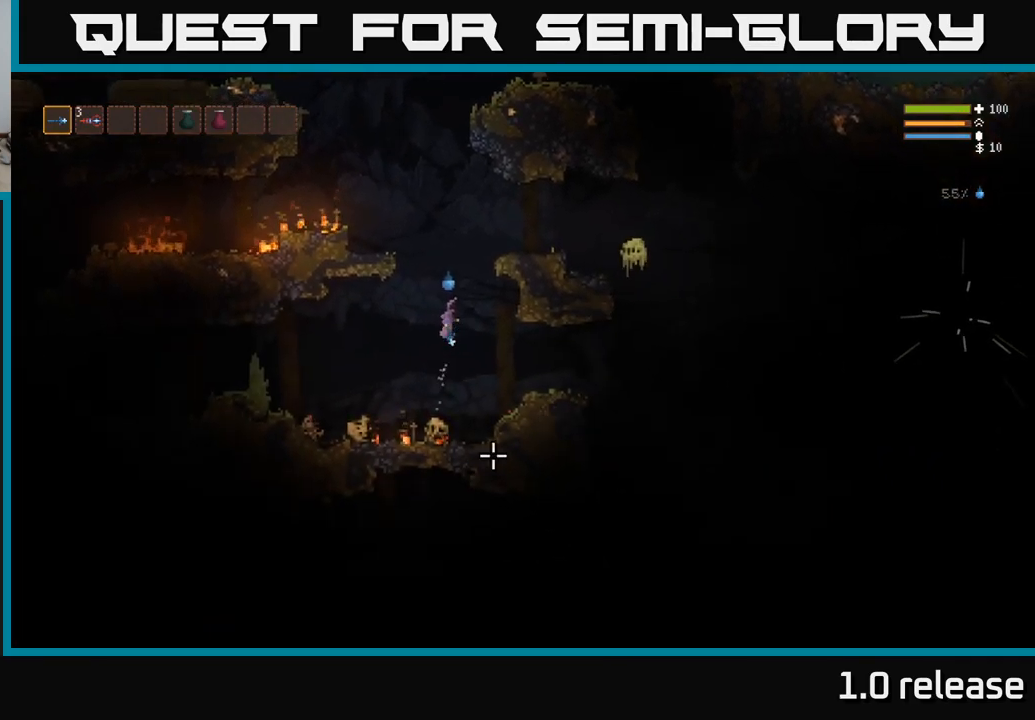
{"buttons": ["L2"], "left_stick": "left", "right_stick": "up-left", "events": [[34, "right_stick", "down-left"], [117, "left_stick", "left"], [450, "L2", "down"], [467, "right_stick", "up-left"]]}
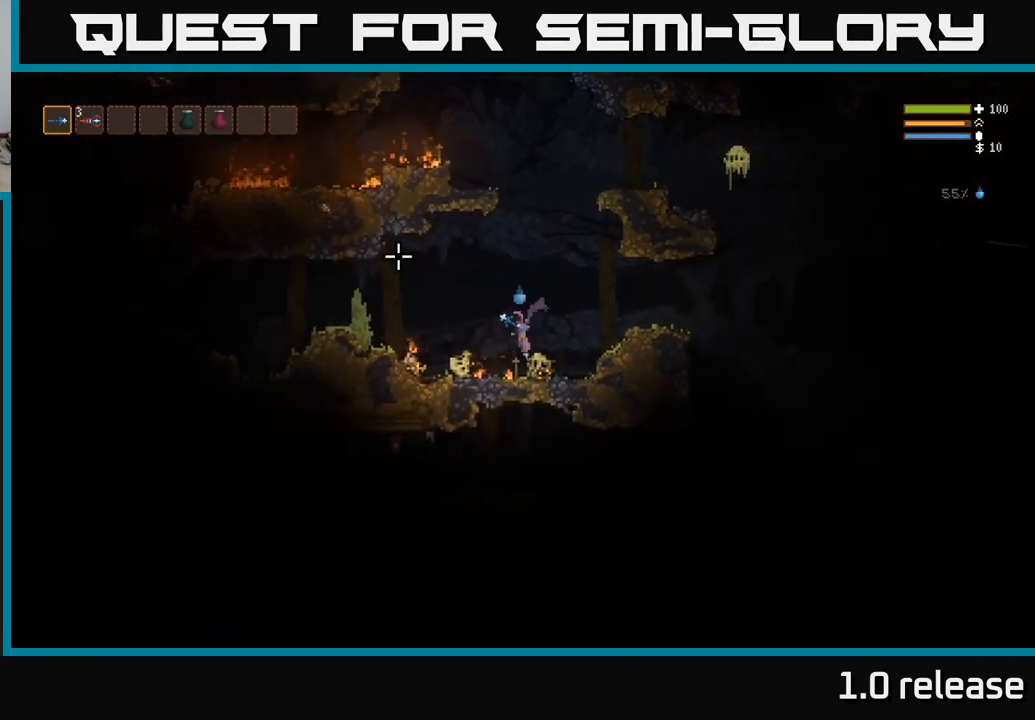
{"buttons": ["L2"], "left_stick": "right", "right_stick": "up-right", "events": [[34, "right_stick", "up"], [117, "L2", "up"], [167, "right_stick", "up-right"], [384, "L2", "down"], [417, "left_stick", "right"]]}
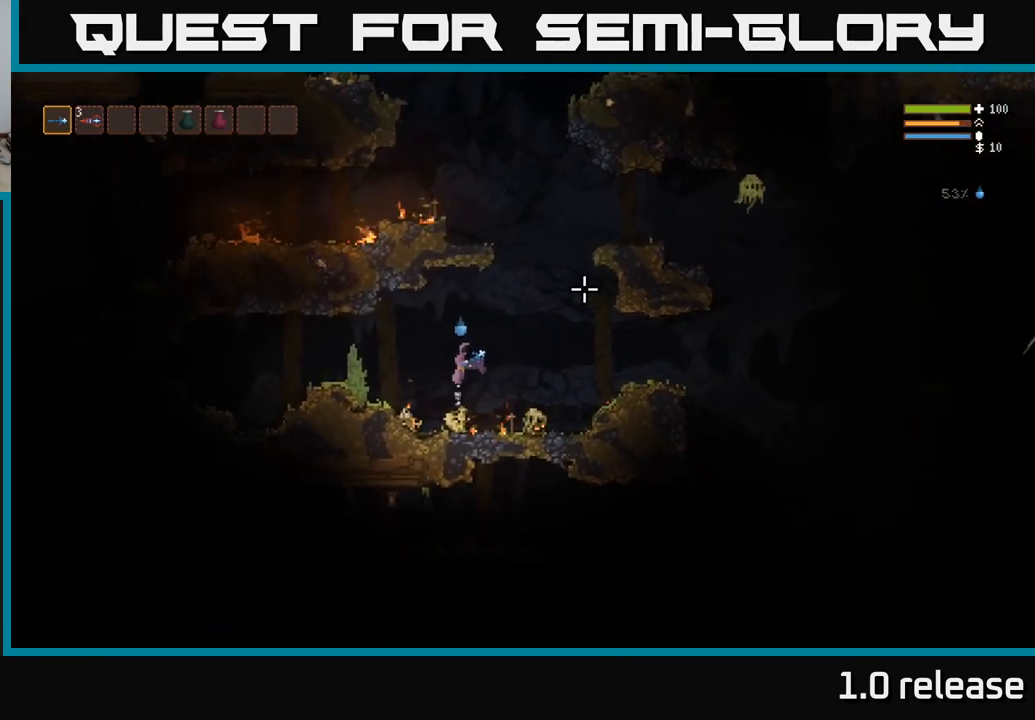
{"buttons": ["L2"], "left_stick": "right", "right_stick": "up-right", "events": []}
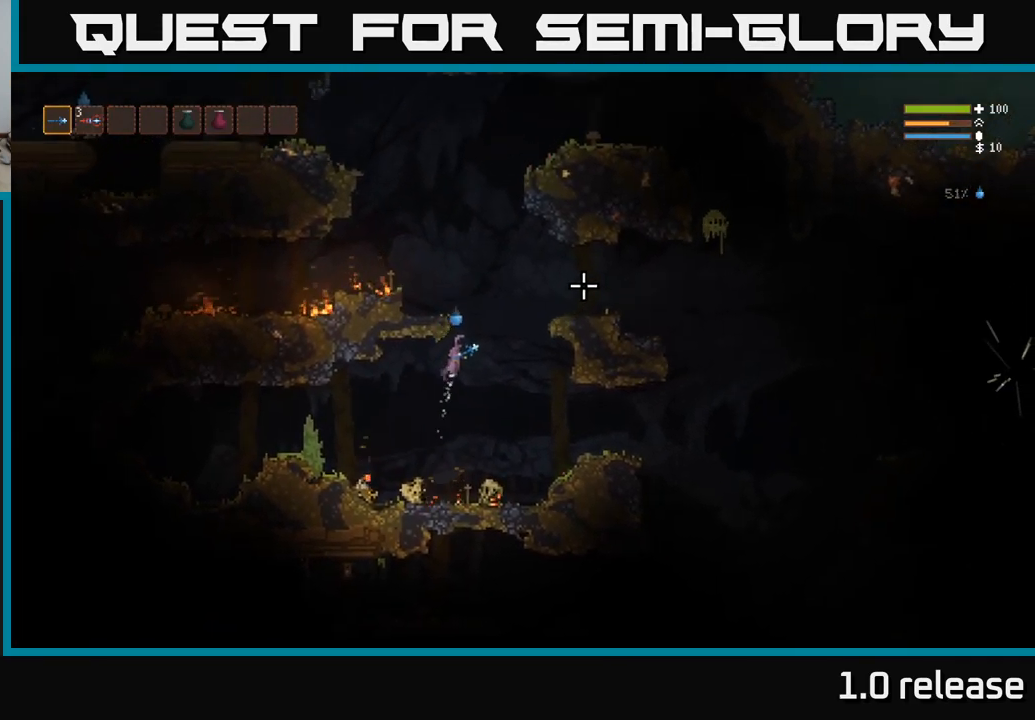
{"buttons": [], "left_stick": "right", "right_stick": "up-right", "events": [[17, "R2", "down"], [84, "L2", "up"], [134, "R2", "up"], [317, "L2", "down"], [500, "L2", "up"]]}
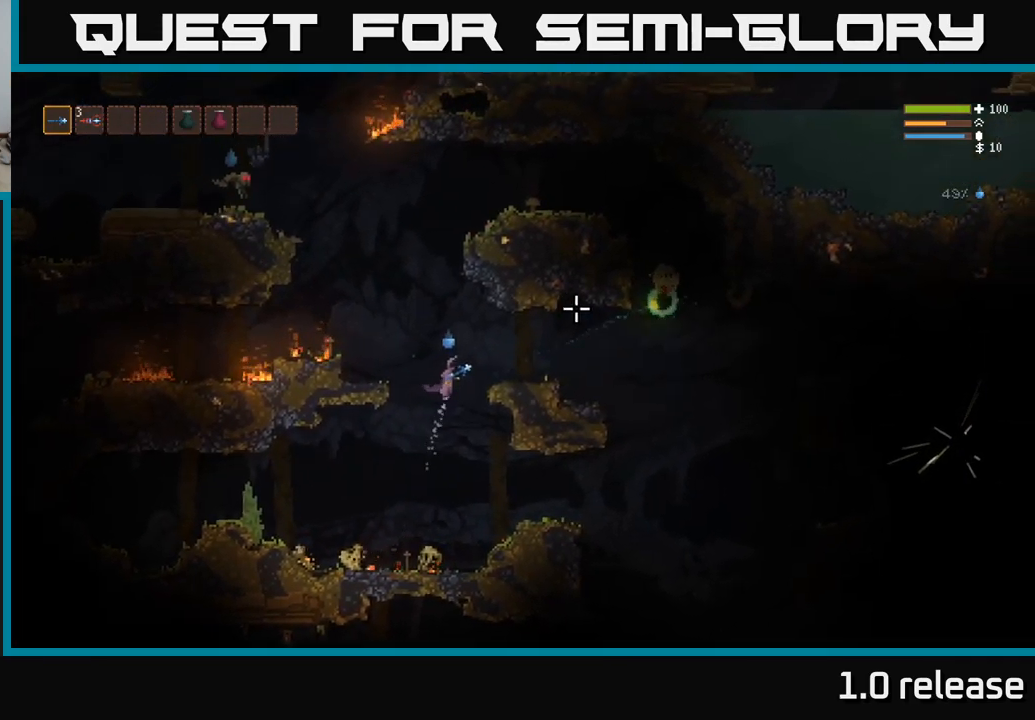
{"buttons": [], "left_stick": "right", "right_stick": "up-left", "events": [[417, "right_stick", "up-left"]]}
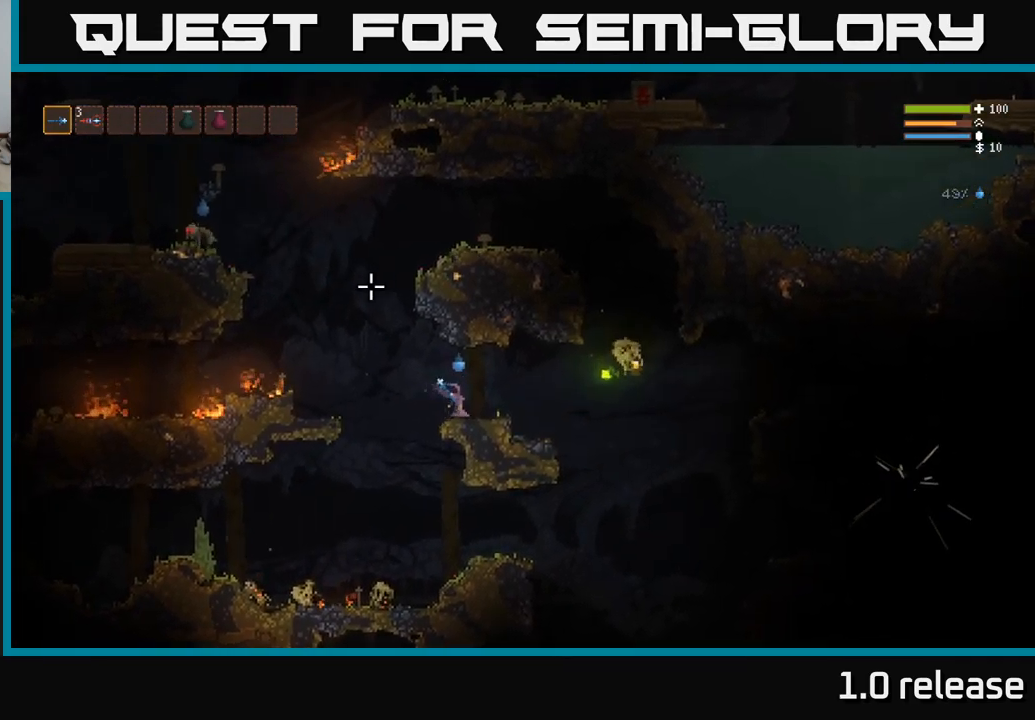
{"buttons": [], "left_stick": "left", "right_stick": "left", "events": [[100, "right_stick", "center"], [184, "right_stick", "left"], [234, "left_stick", "left"]]}
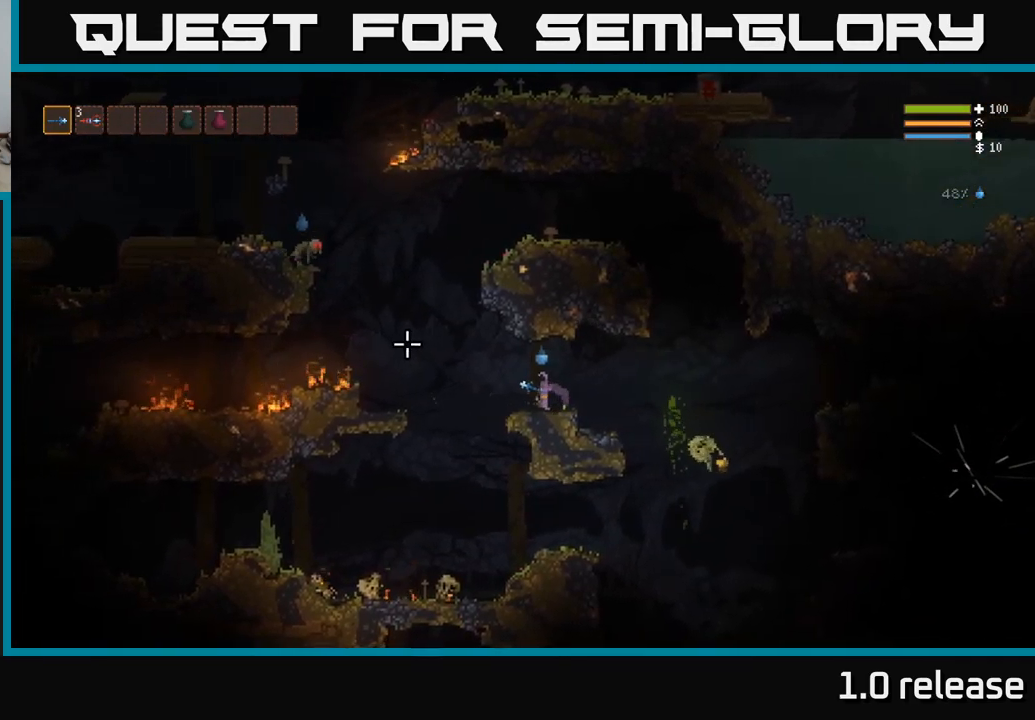
{"buttons": [], "left_stick": "left", "right_stick": "up-left", "events": [[50, "right_stick", "up-left"], [117, "R2", "down"], [150, "left_stick", "center"], [234, "R2", "up"], [334, "left_stick", "left"]]}
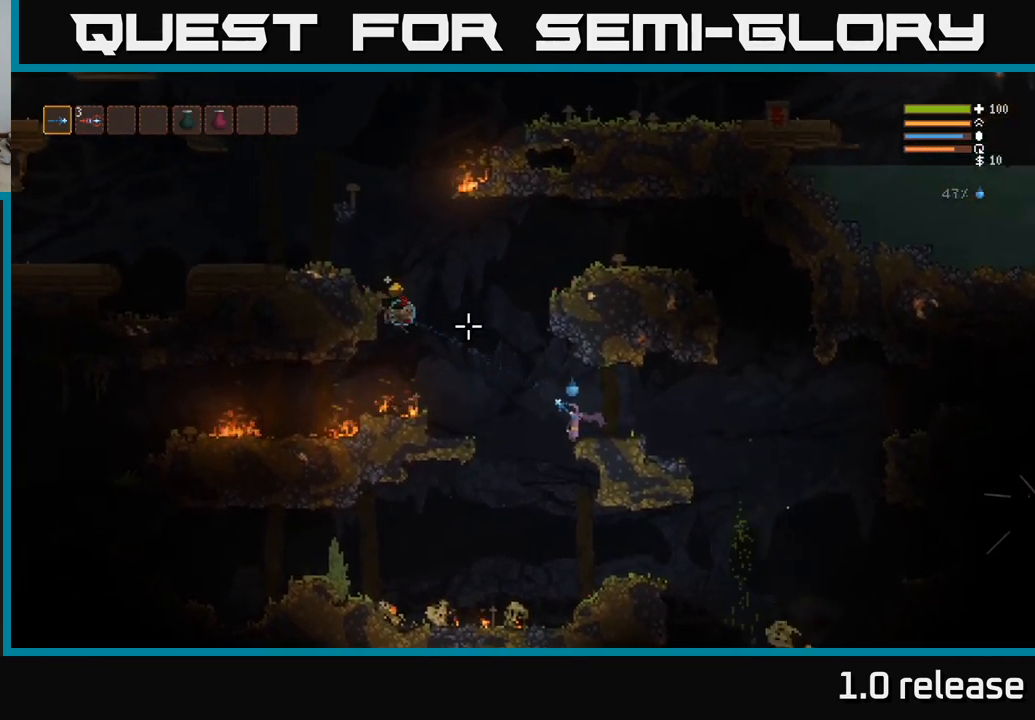
{"buttons": ["L2"], "left_stick": "left", "right_stick": "up-left", "events": [[184, "L2", "down"]]}